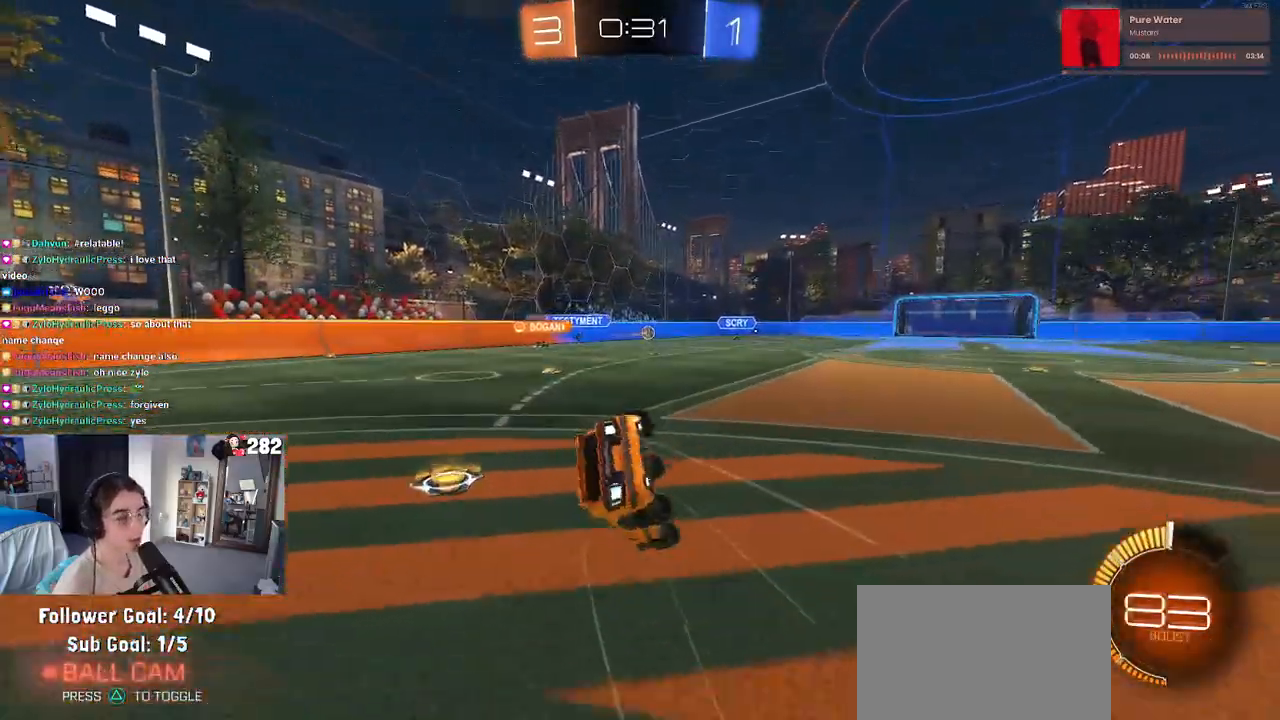
Gameplay with a controller (PlayStation layout); each line is a JSON object with the inputs held at the frame after it. "events" lists button and stick changes between this image and that frame as [ms after this image, input, new state], when the widget could be followed in between. Not read: L1 R1.
{"buttons": ["SQUARE", "R2"], "left_stick": "down-left", "right_stick": "center", "events": []}
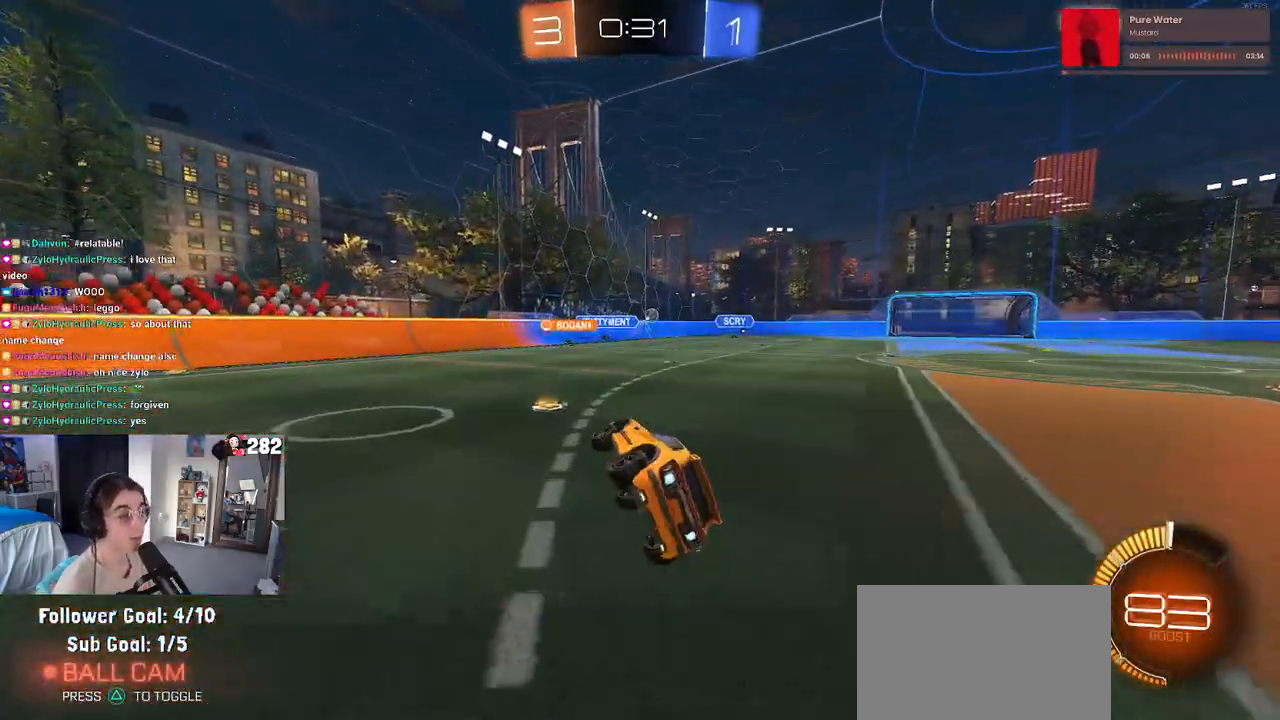
{"buttons": ["R2"], "left_stick": "right", "right_stick": "center", "events": [[50, "SQUARE", "up"], [67, "left_stick", "center"], [350, "left_stick", "right"]]}
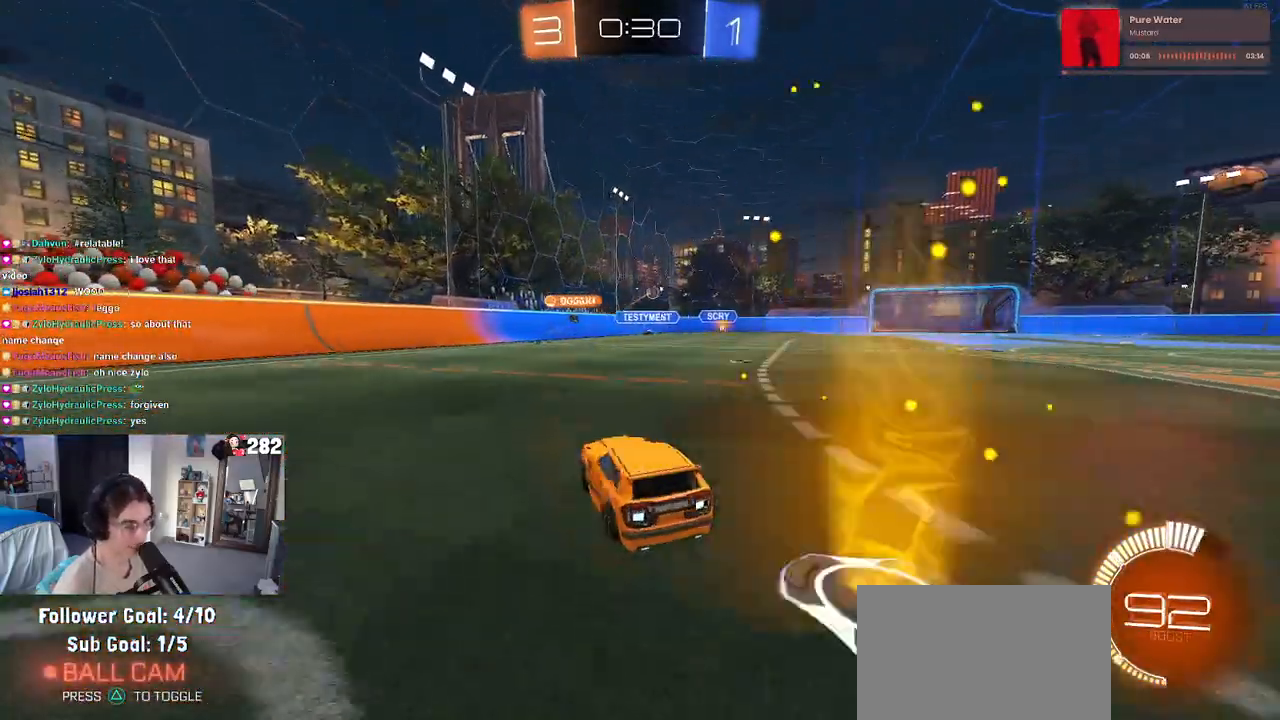
{"buttons": ["R2"], "left_stick": "center", "right_stick": "center", "events": [[233, "left_stick", "center"]]}
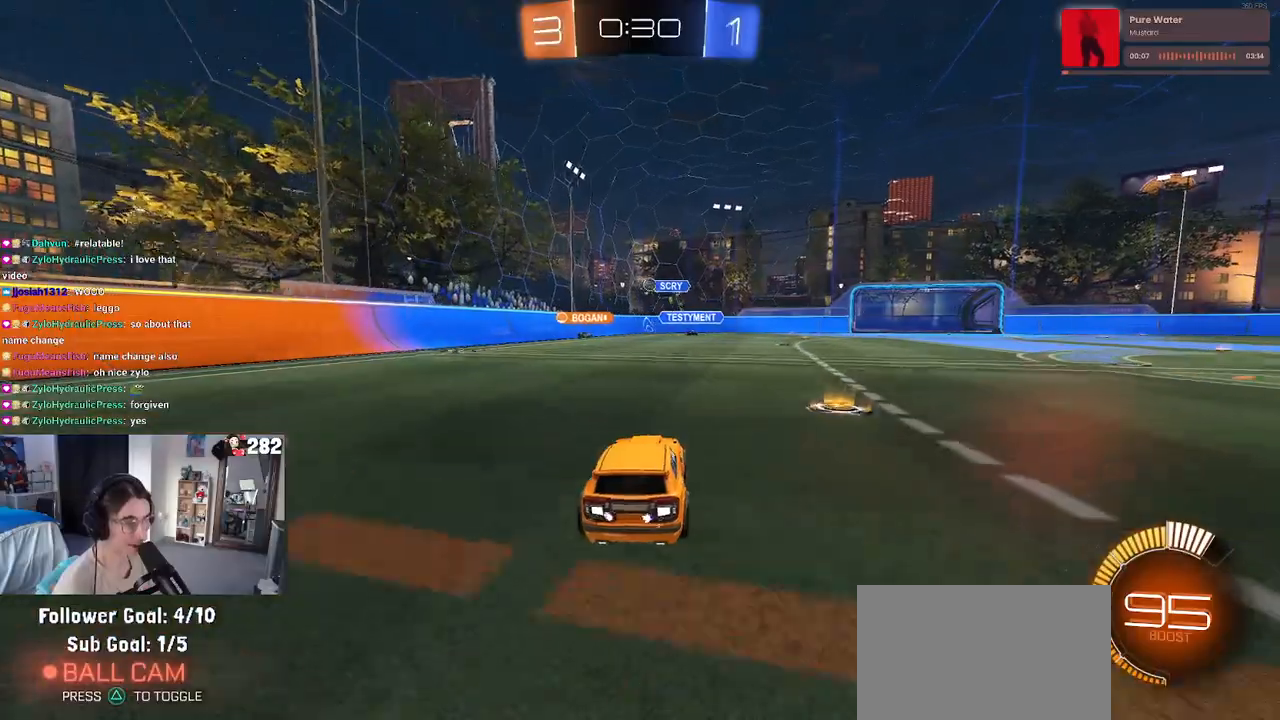
{"buttons": ["R2"], "left_stick": "left", "right_stick": "center", "events": [[417, "left_stick", "left"]]}
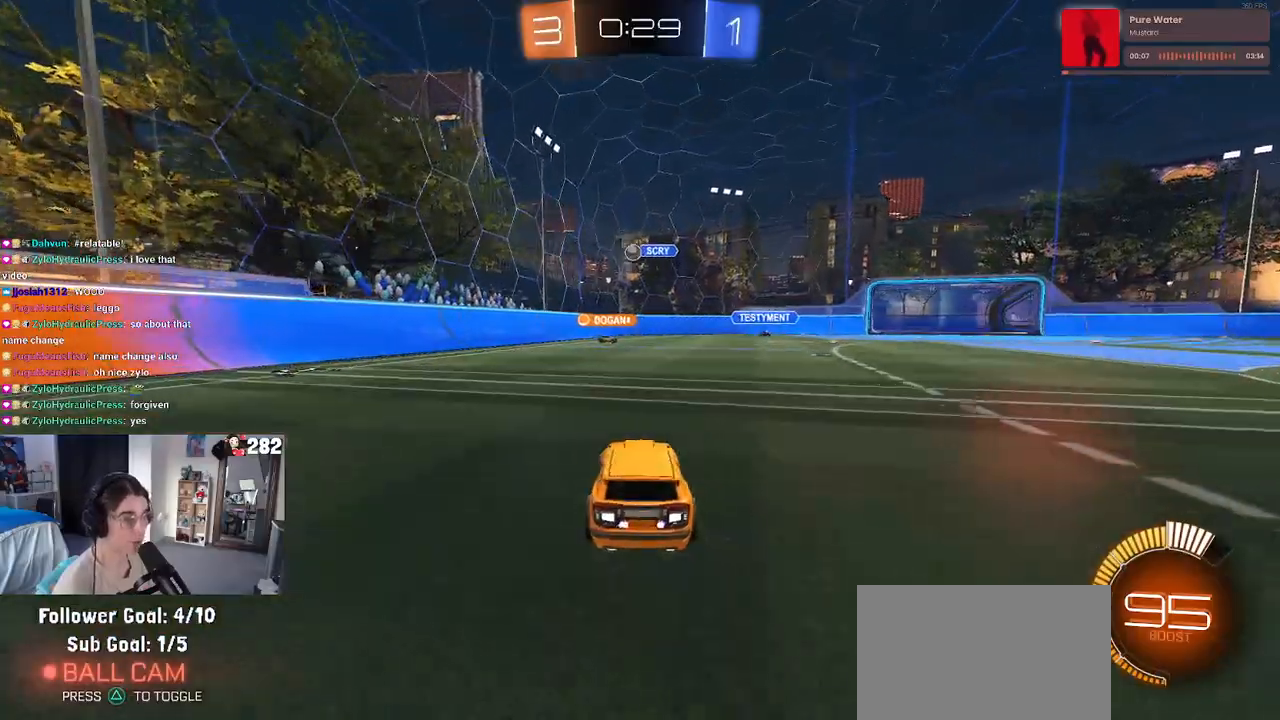
{"buttons": ["R2"], "left_stick": "center", "right_stick": "center", "events": [[117, "SQUARE", "down"], [200, "SQUARE", "up"], [467, "left_stick", "center"]]}
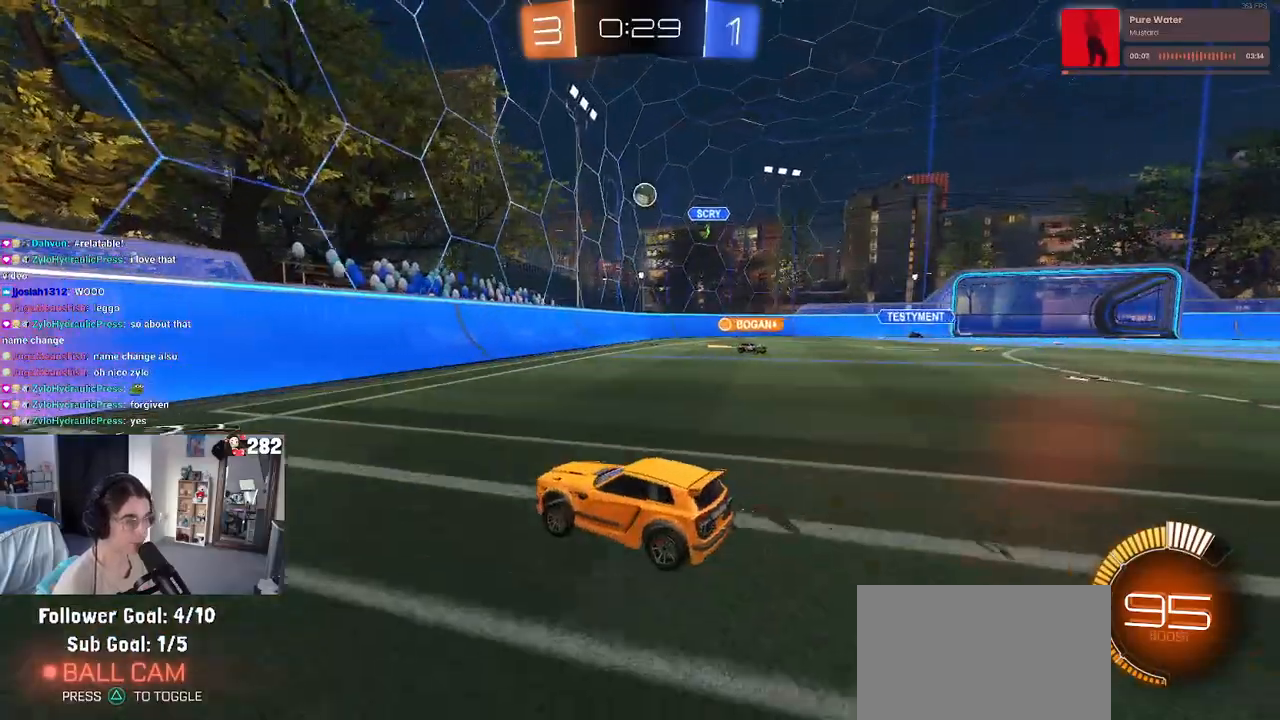
{"buttons": ["R2"], "left_stick": "center", "right_stick": "center", "events": [[200, "left_stick", "right"], [400, "left_stick", "center"]]}
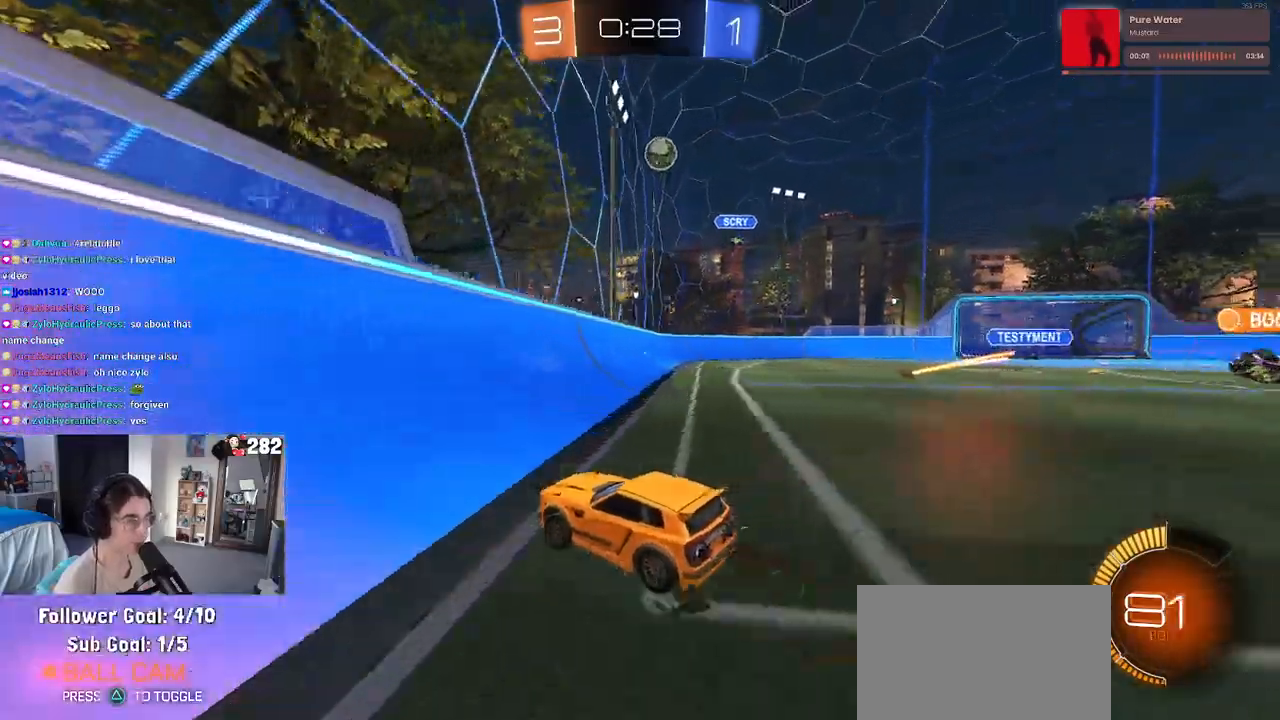
{"buttons": ["R2"], "left_stick": "center", "right_stick": "center", "events": [[217, "left_stick", "right"], [350, "left_stick", "center"]]}
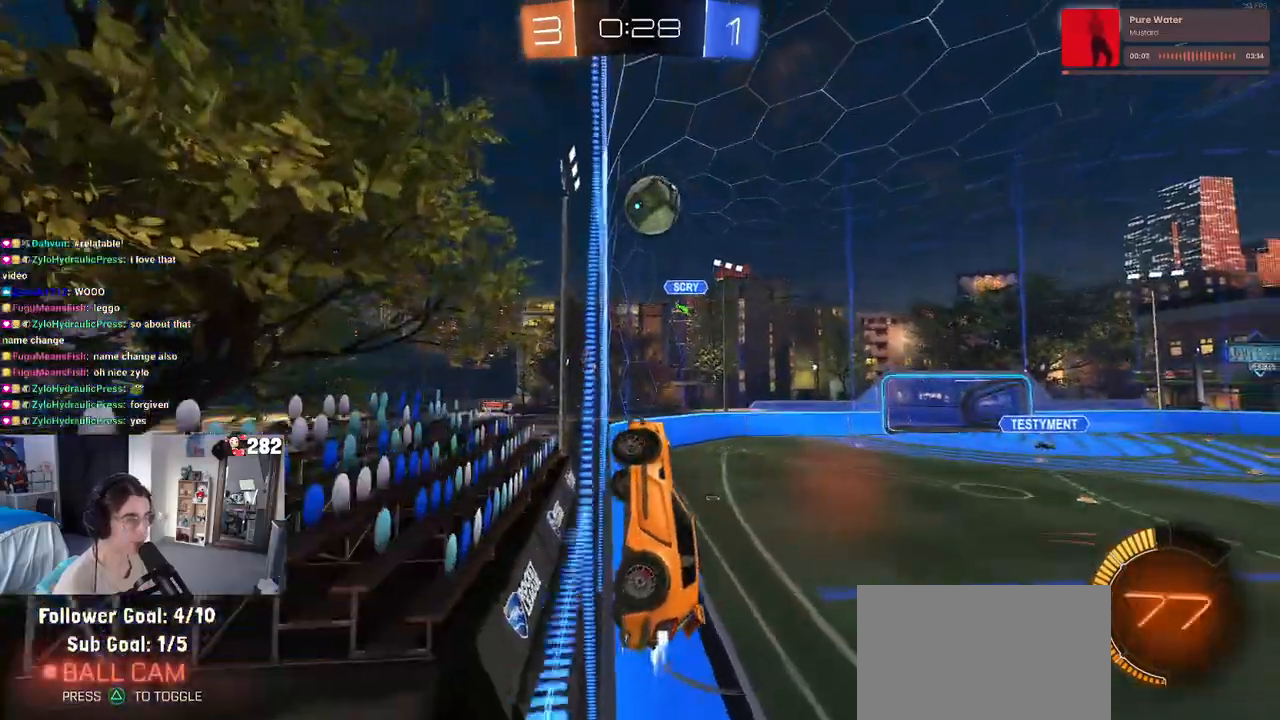
{"buttons": ["R2"], "left_stick": "right", "right_stick": "center", "events": [[67, "left_stick", "right"], [183, "CROSS", "down"], [267, "CROSS", "up"], [317, "CROSS", "down"], [467, "CROSS", "up"]]}
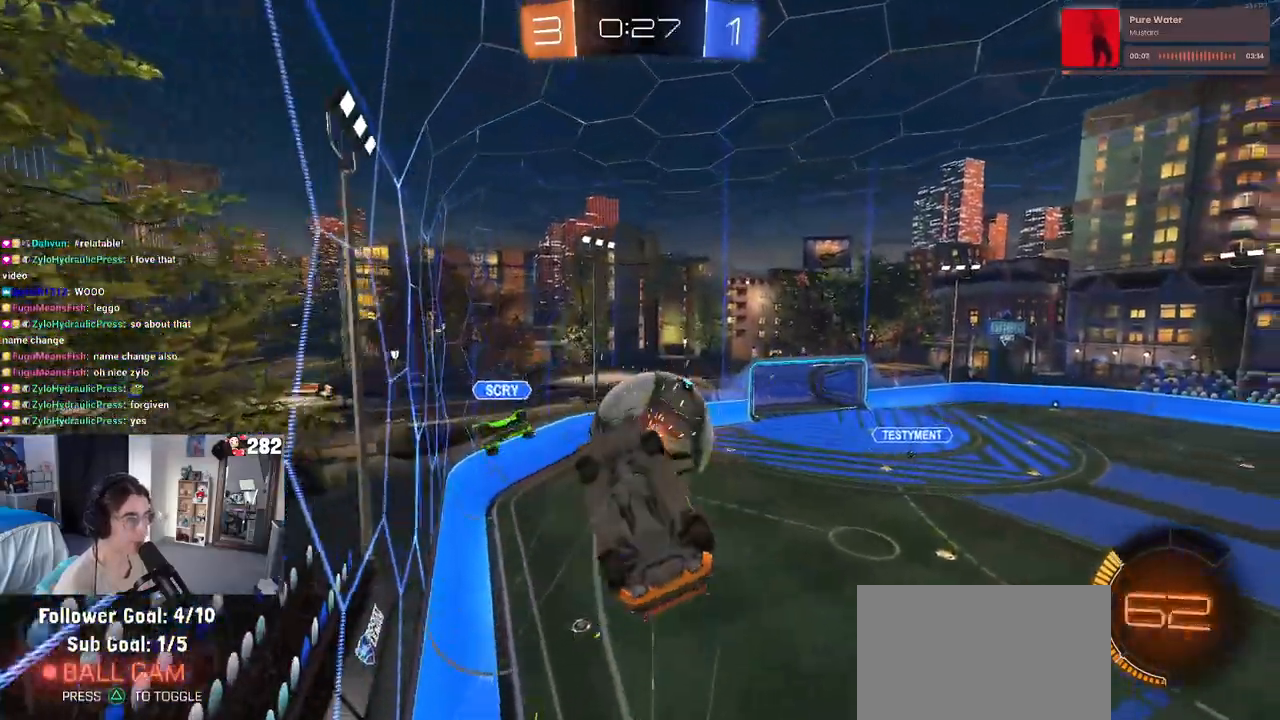
{"buttons": [], "left_stick": "right", "right_stick": "center", "events": [[17, "R2", "up"], [50, "left_stick", "center"], [200, "left_stick", "right"]]}
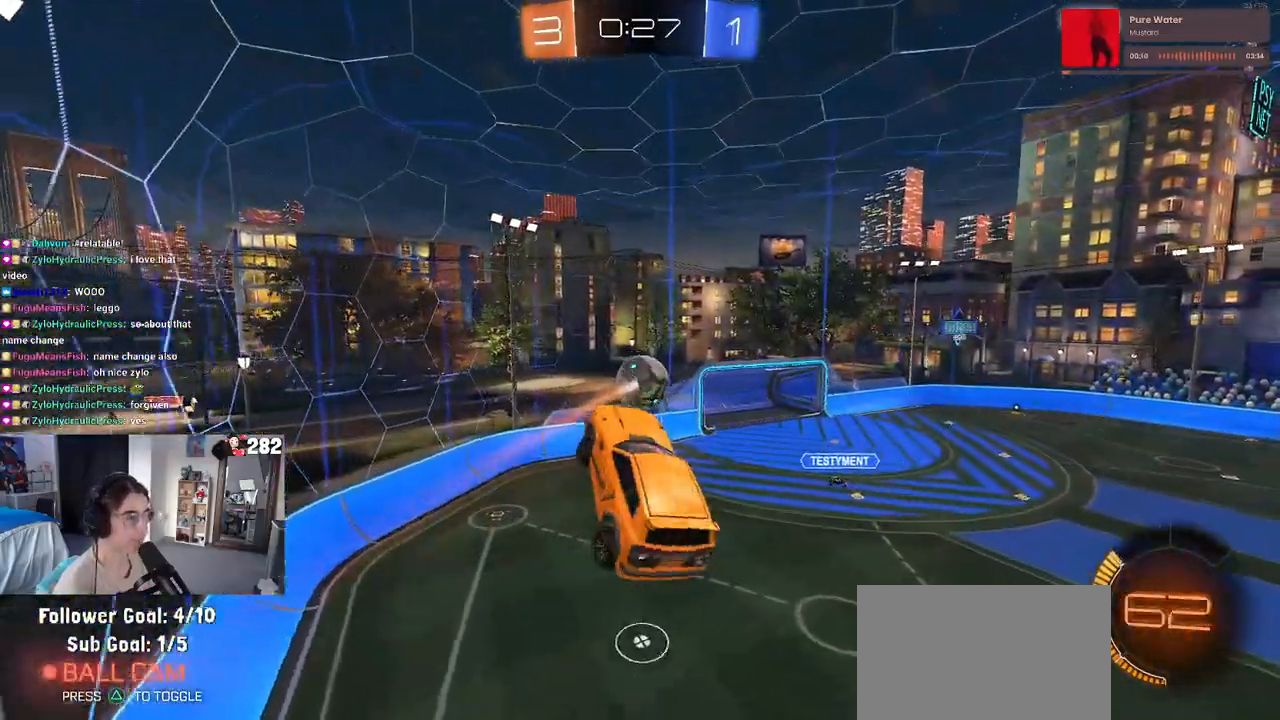
{"buttons": [], "left_stick": "up-left", "right_stick": "center", "events": [[250, "left_stick", "up-right"], [450, "left_stick", "up-left"]]}
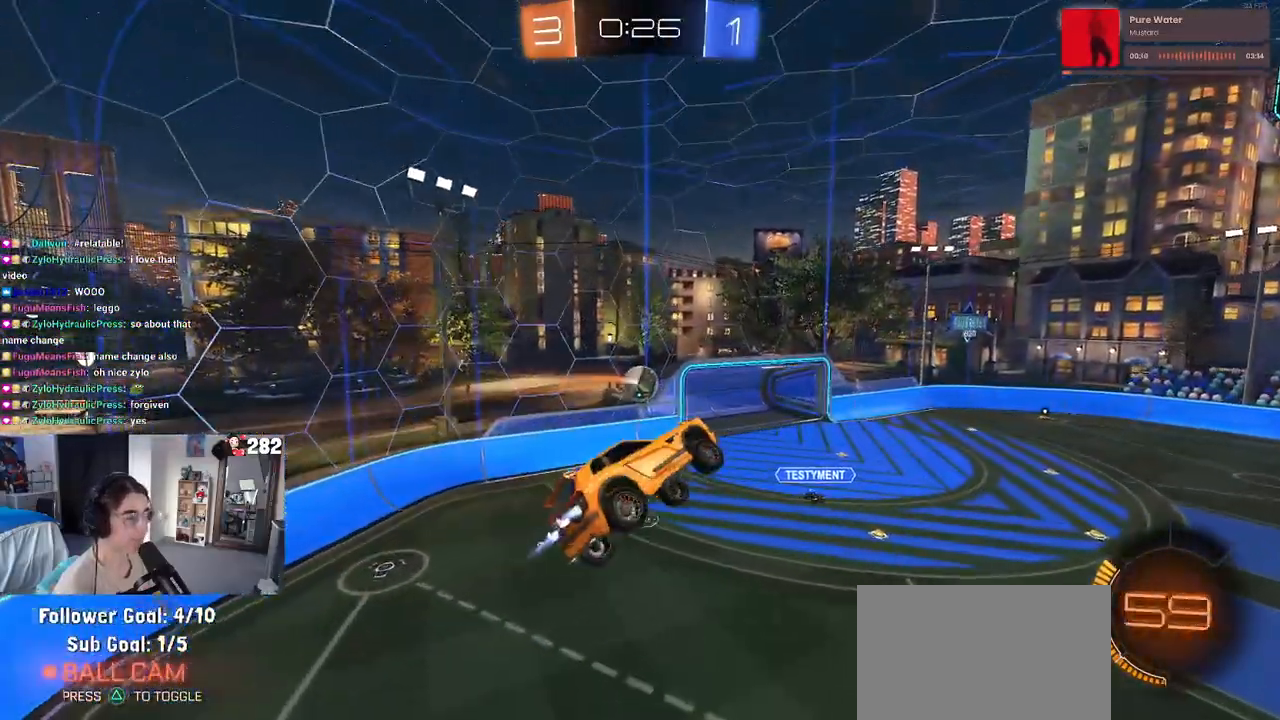
{"buttons": [], "left_stick": "up-right", "right_stick": "center", "events": [[33, "left_stick", "left"], [250, "left_stick", "center"], [317, "left_stick", "right"], [483, "left_stick", "up-right"]]}
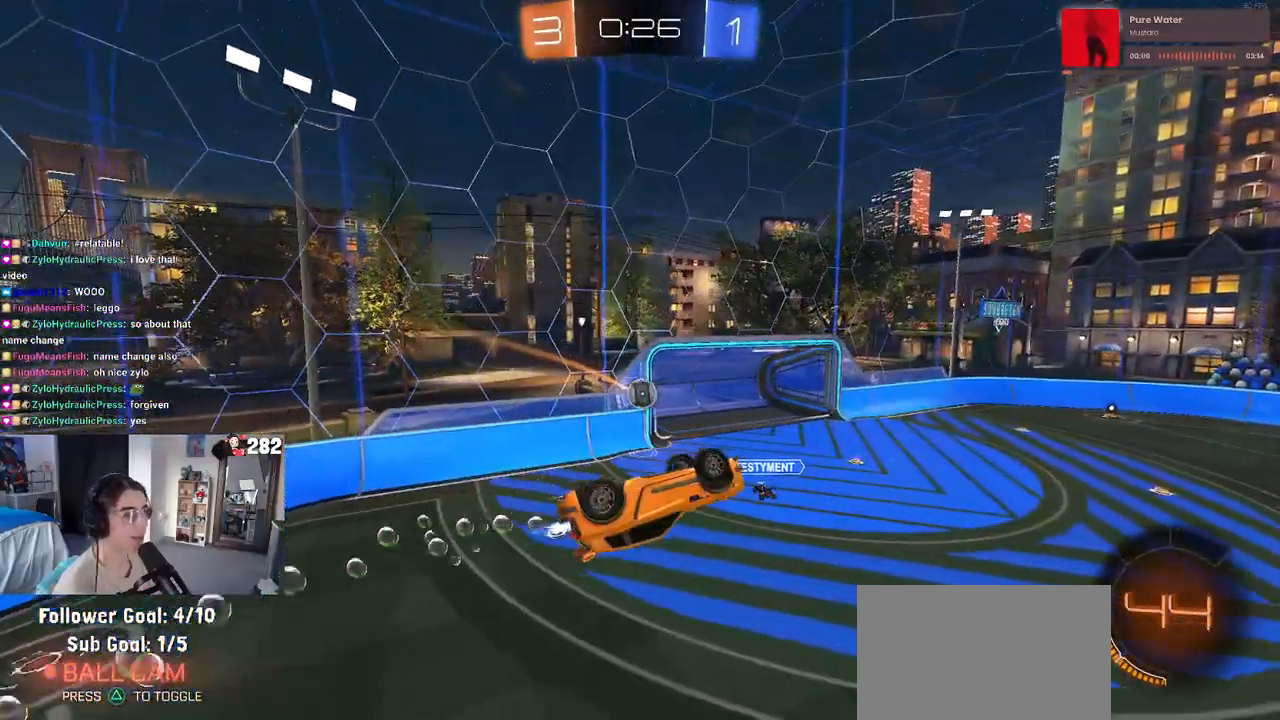
{"buttons": ["R2"], "left_stick": "center", "right_stick": "center", "events": [[33, "left_stick", "up"], [83, "left_stick", "up-left"], [300, "left_stick", "center"], [350, "R2", "down"], [400, "TRIANGLE", "down"], [500, "TRIANGLE", "up"]]}
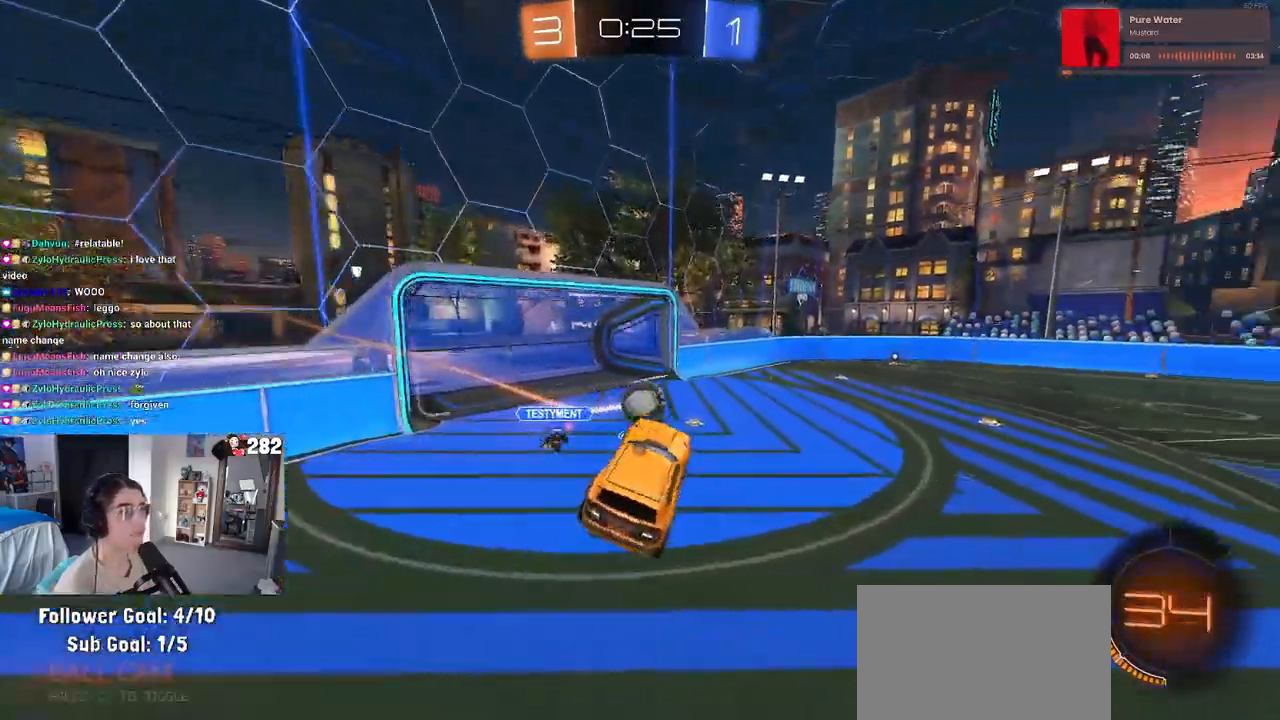
{"buttons": ["R2"], "left_stick": "center", "right_stick": "center", "events": [[300, "left_stick", "right"], [417, "left_stick", "center"]]}
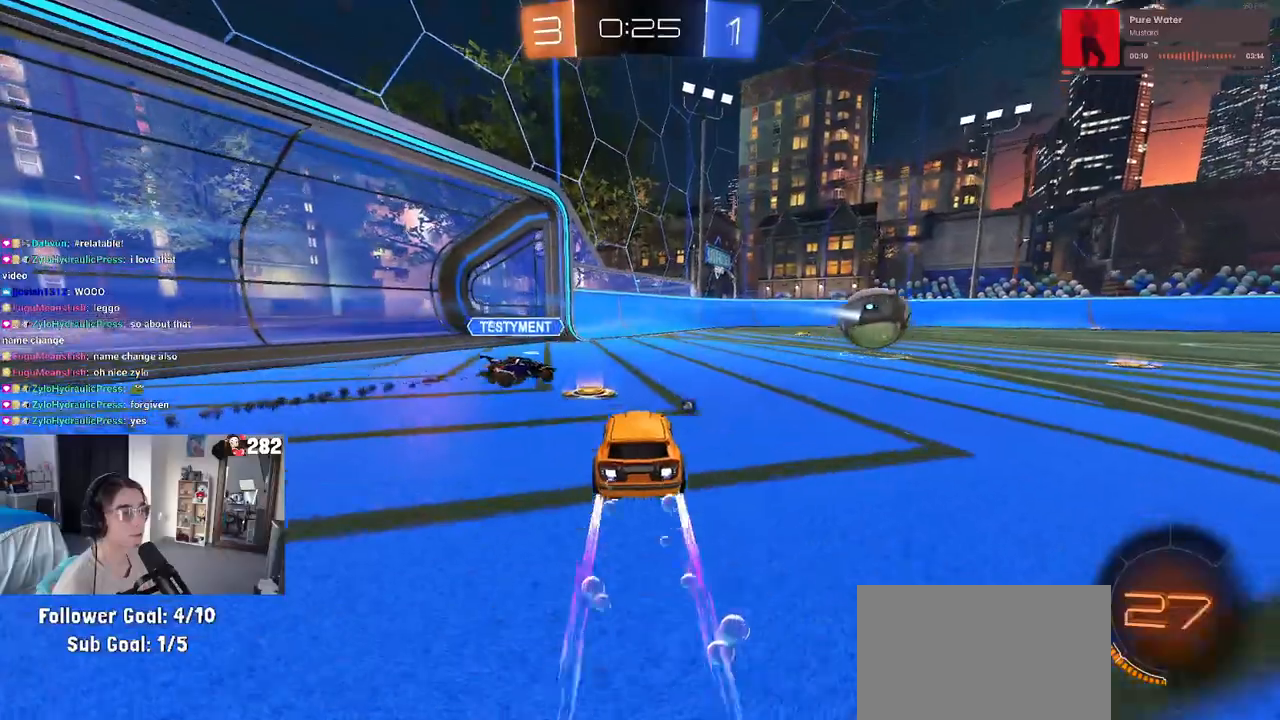
{"buttons": ["R2"], "left_stick": "right", "right_stick": "center", "events": [[67, "left_stick", "right"], [233, "left_stick", "left"], [417, "left_stick", "right"]]}
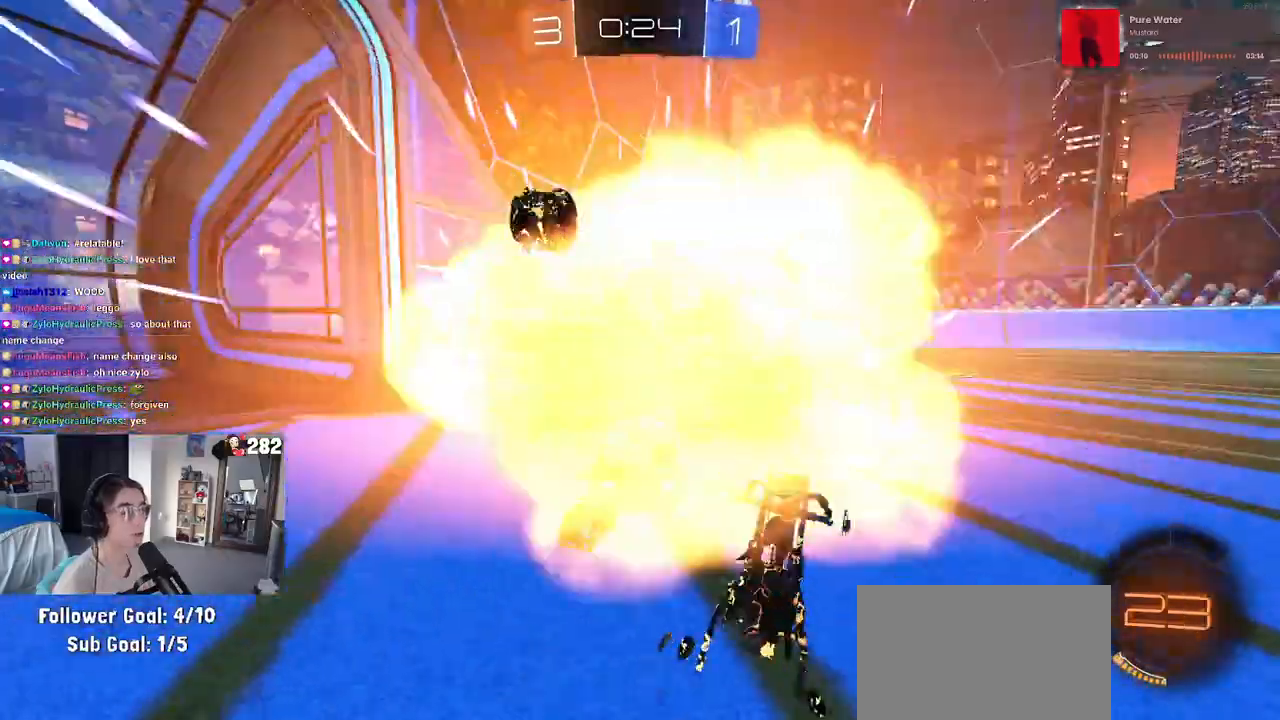
{"buttons": ["R2"], "left_stick": "right", "right_stick": "center", "events": [[167, "left_stick", "center"], [183, "TRIANGLE", "down"], [317, "TRIANGLE", "up"], [350, "left_stick", "right"]]}
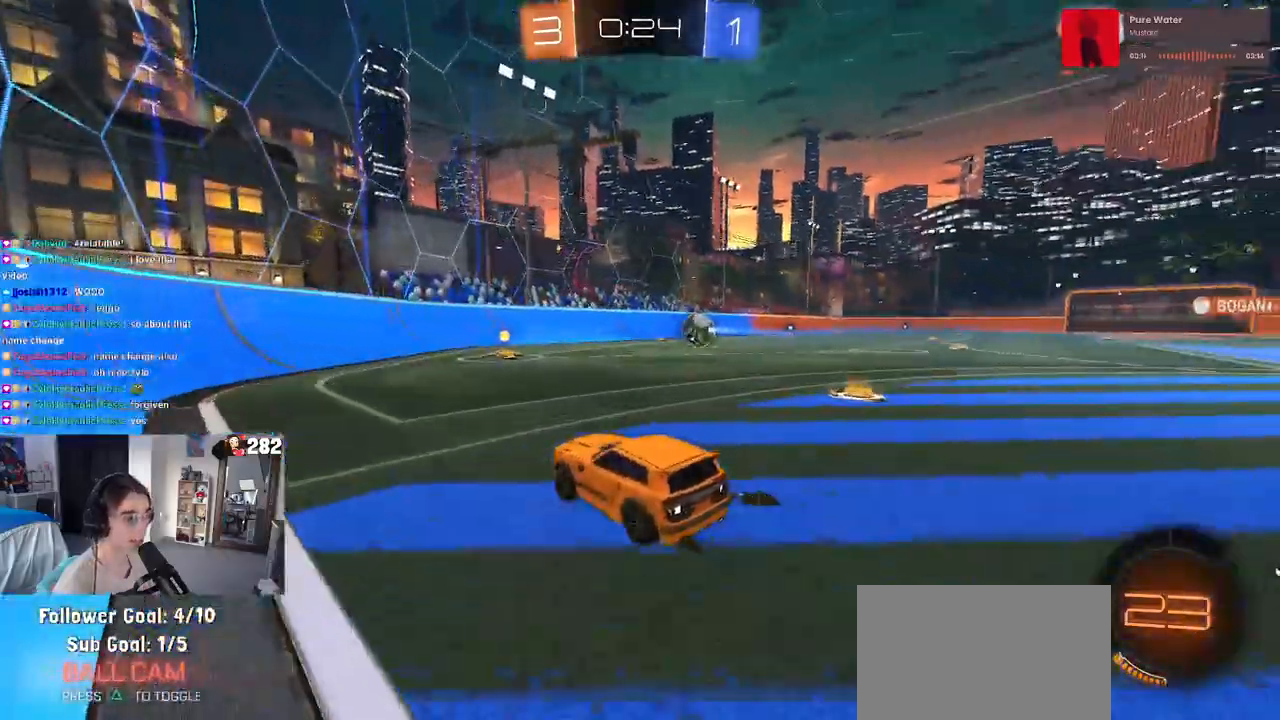
{"buttons": ["R2"], "left_stick": "right", "right_stick": "center", "events": [[117, "left_stick", "center"], [300, "left_stick", "right"]]}
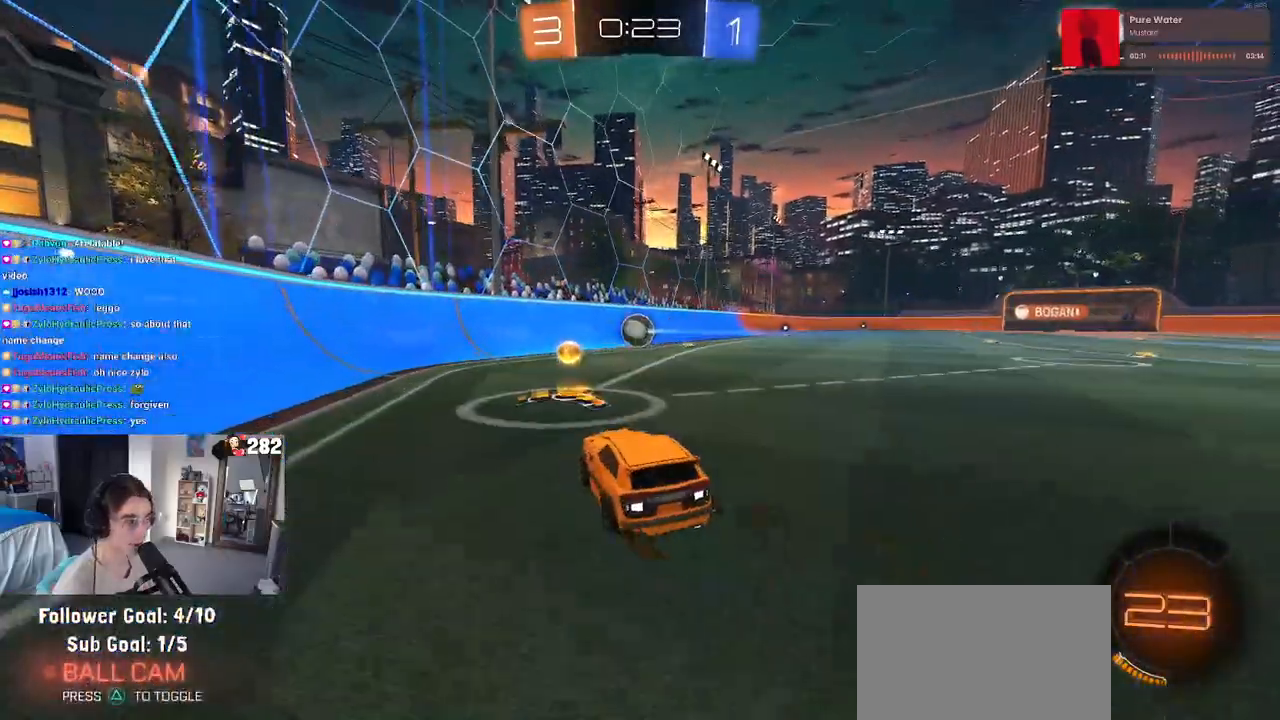
{"buttons": ["R2"], "left_stick": "right", "right_stick": "center", "events": [[183, "TRIANGLE", "down"], [283, "TRIANGLE", "up"]]}
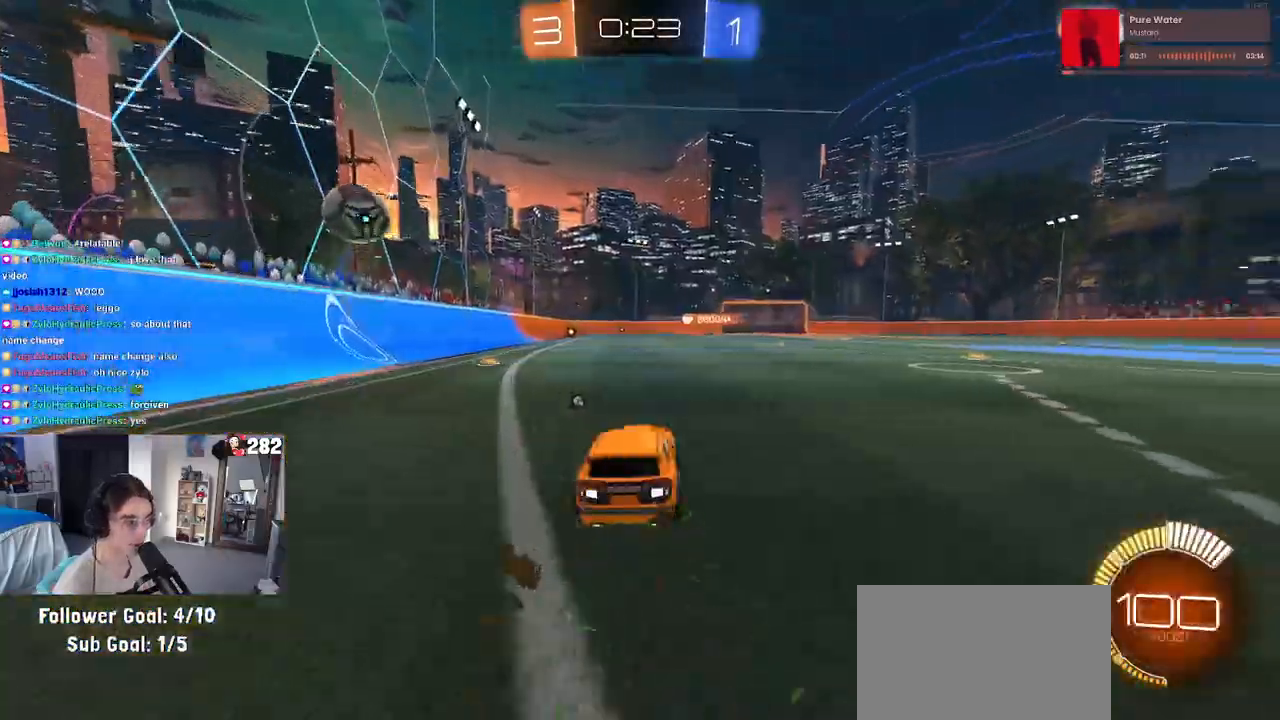
{"buttons": ["SQUARE", "R2"], "left_stick": "down", "right_stick": "center", "events": [[233, "CROSS", "down"], [250, "left_stick", "up"], [317, "CROSS", "up"], [317, "left_stick", "up-left"], [383, "CROSS", "down"], [450, "SQUARE", "down"], [450, "left_stick", "down"], [467, "CROSS", "up"]]}
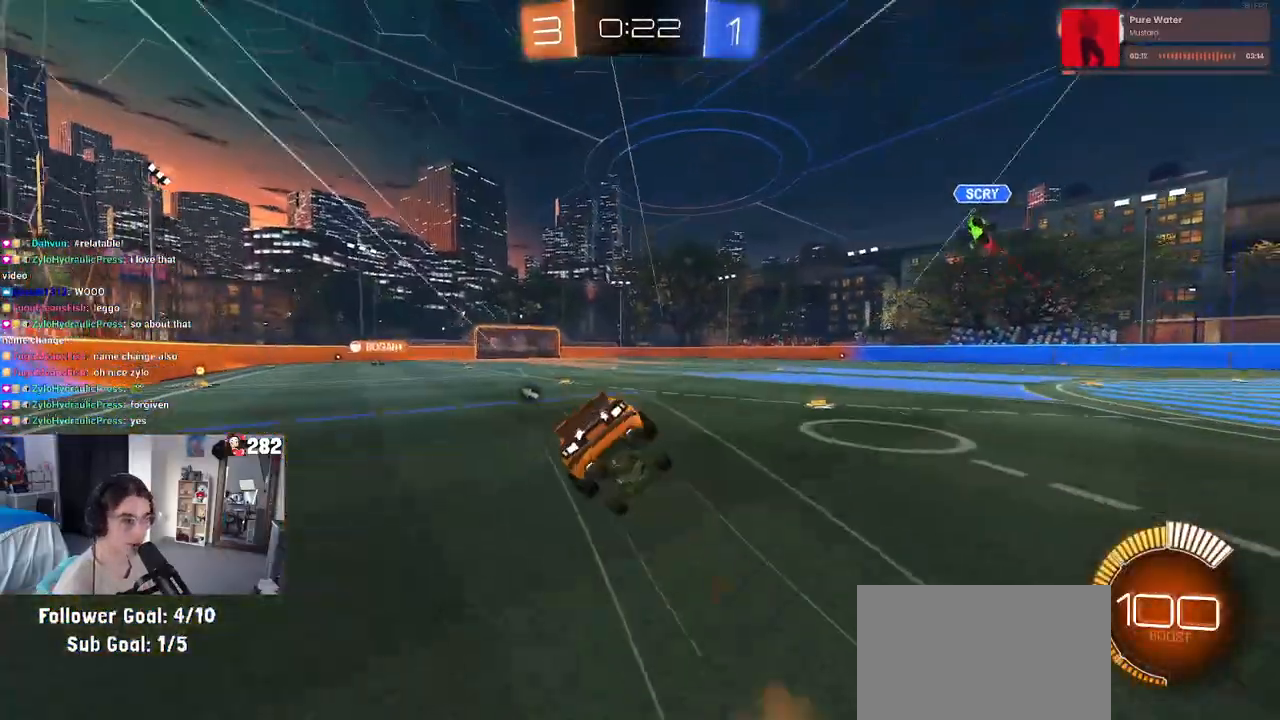
{"buttons": ["SQUARE", "R2"], "left_stick": "down-left", "right_stick": "center", "events": [[200, "left_stick", "down-left"]]}
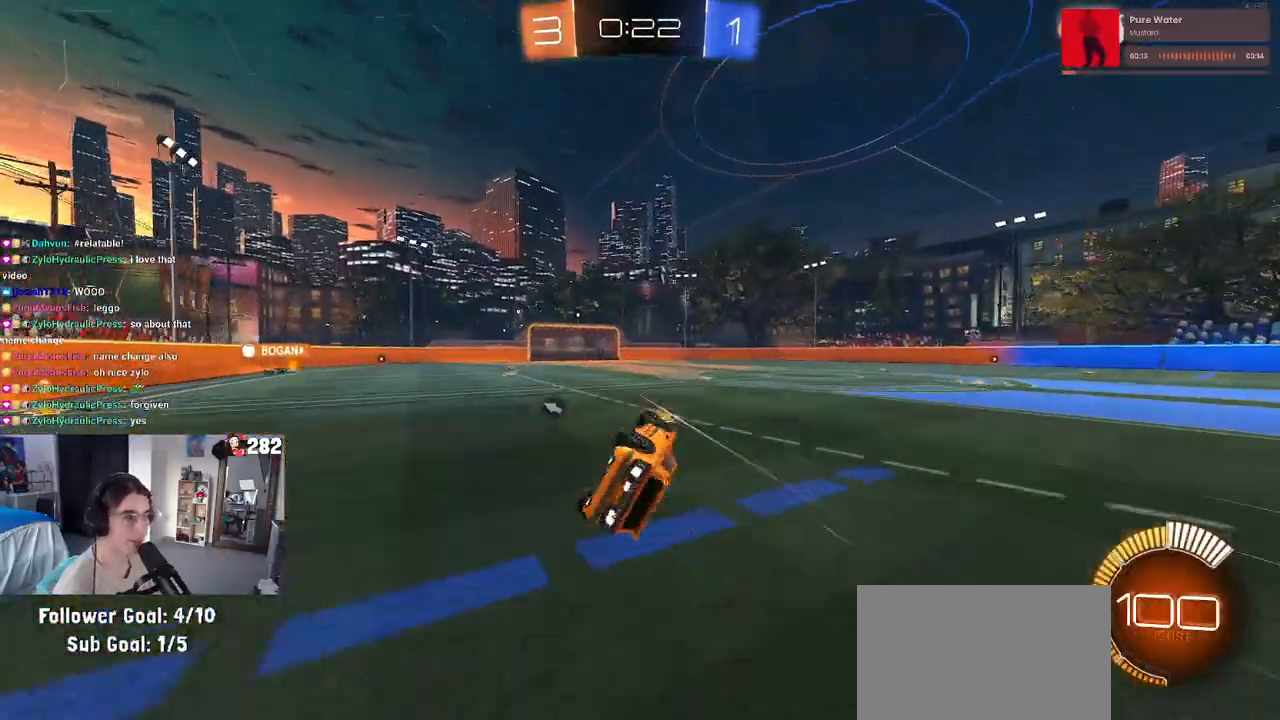
{"buttons": ["R2"], "left_stick": "center", "right_stick": "center", "events": [[150, "SQUARE", "up"], [250, "TRIANGLE", "down"], [250, "left_stick", "center"], [367, "TRIANGLE", "up"]]}
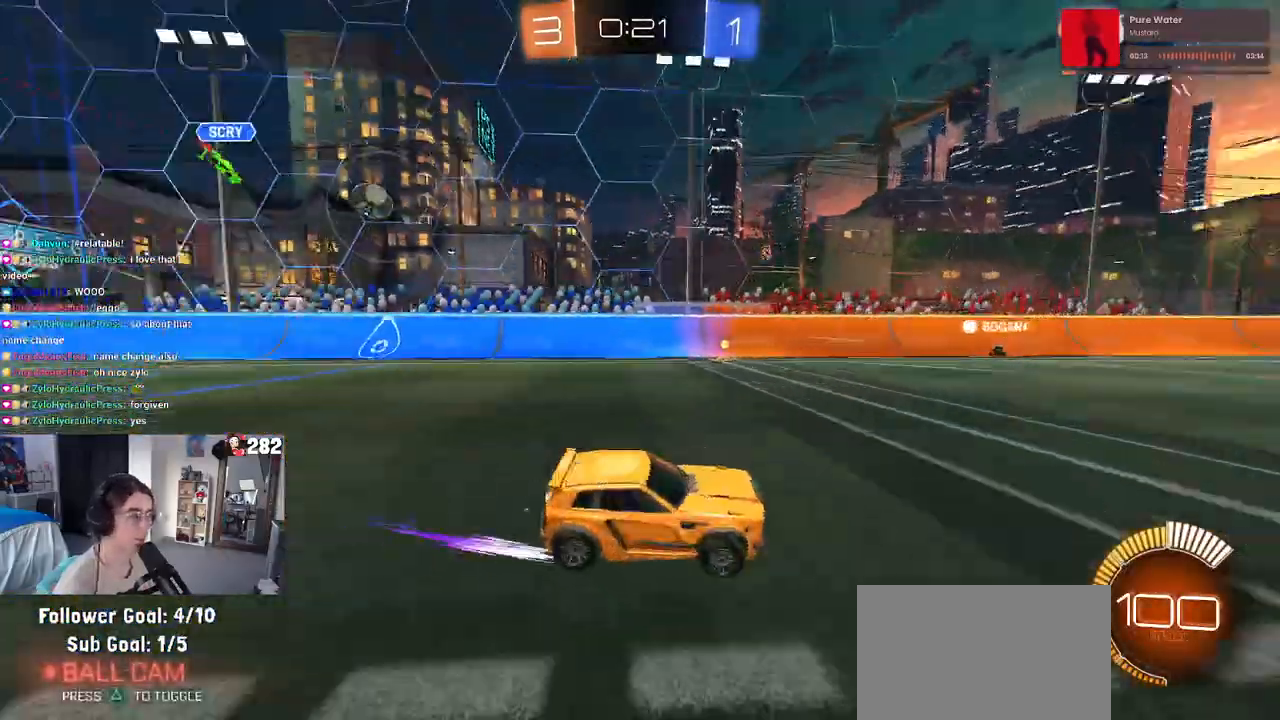
{"buttons": ["R2"], "left_stick": "center", "right_stick": "center", "events": [[333, "left_stick", "left"], [450, "left_stick", "center"]]}
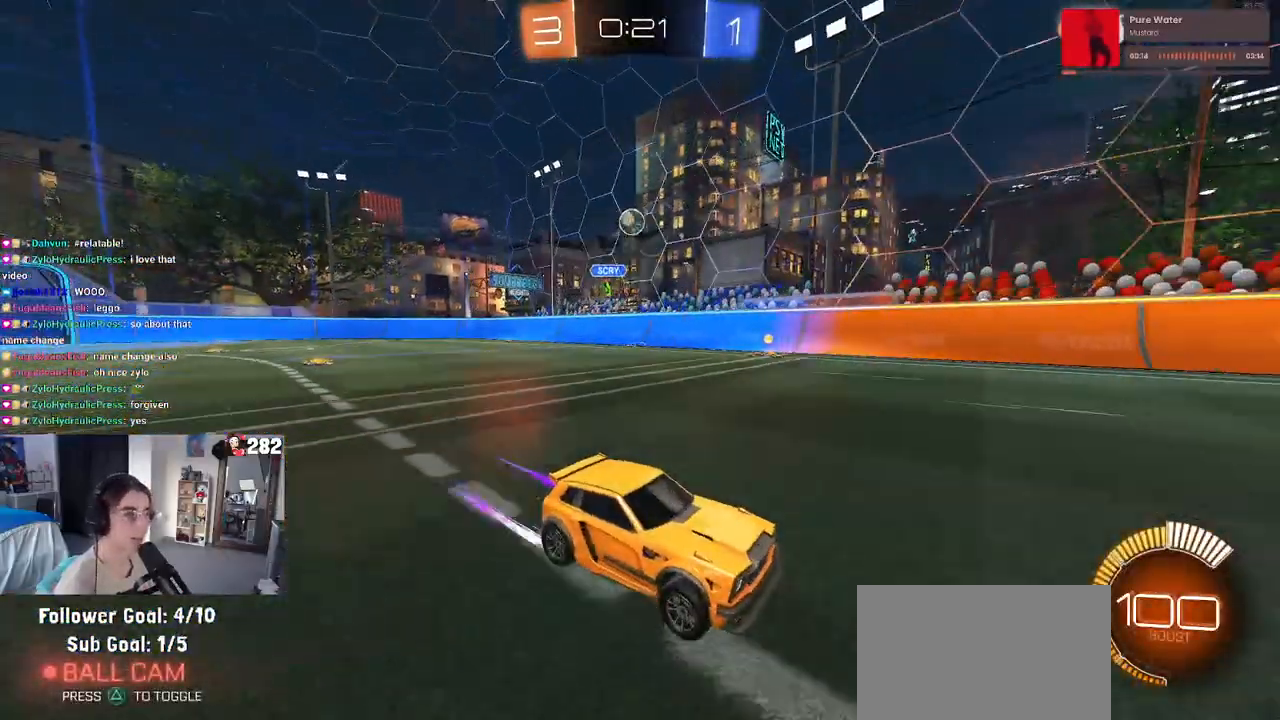
{"buttons": ["R2"], "left_stick": "center", "right_stick": "center", "events": []}
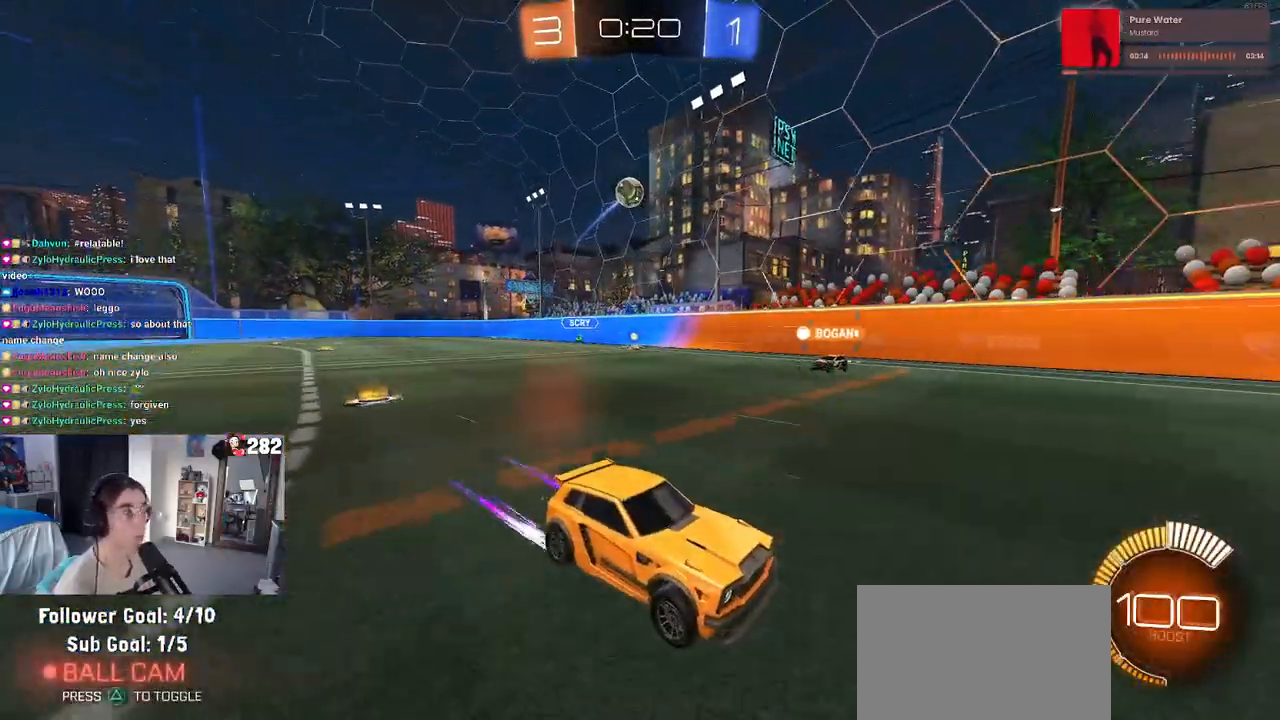
{"buttons": ["L2"], "left_stick": "right", "right_stick": "center", "events": [[350, "left_stick", "right"], [450, "L2", "down"], [450, "R2", "up"]]}
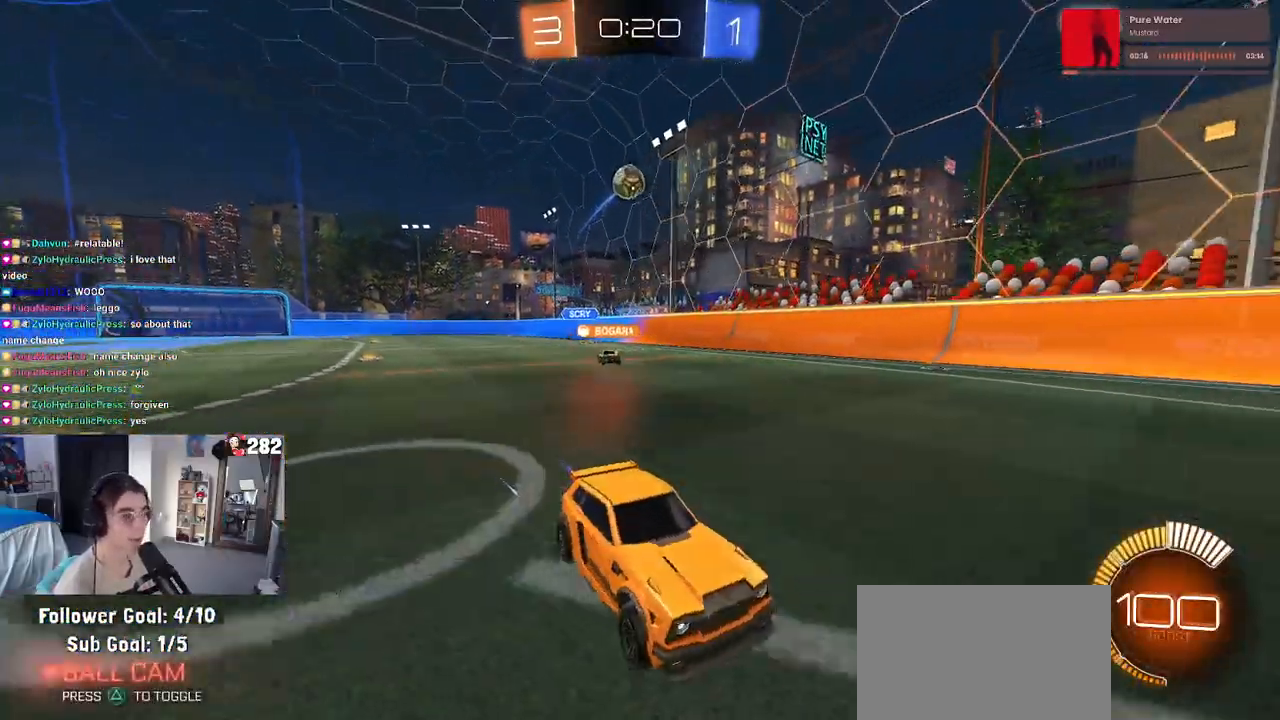
{"buttons": ["R2"], "left_stick": "center", "right_stick": "center", "events": [[67, "R2", "down"], [100, "left_stick", "center"], [133, "L2", "up"], [150, "left_stick", "left"], [483, "left_stick", "center"]]}
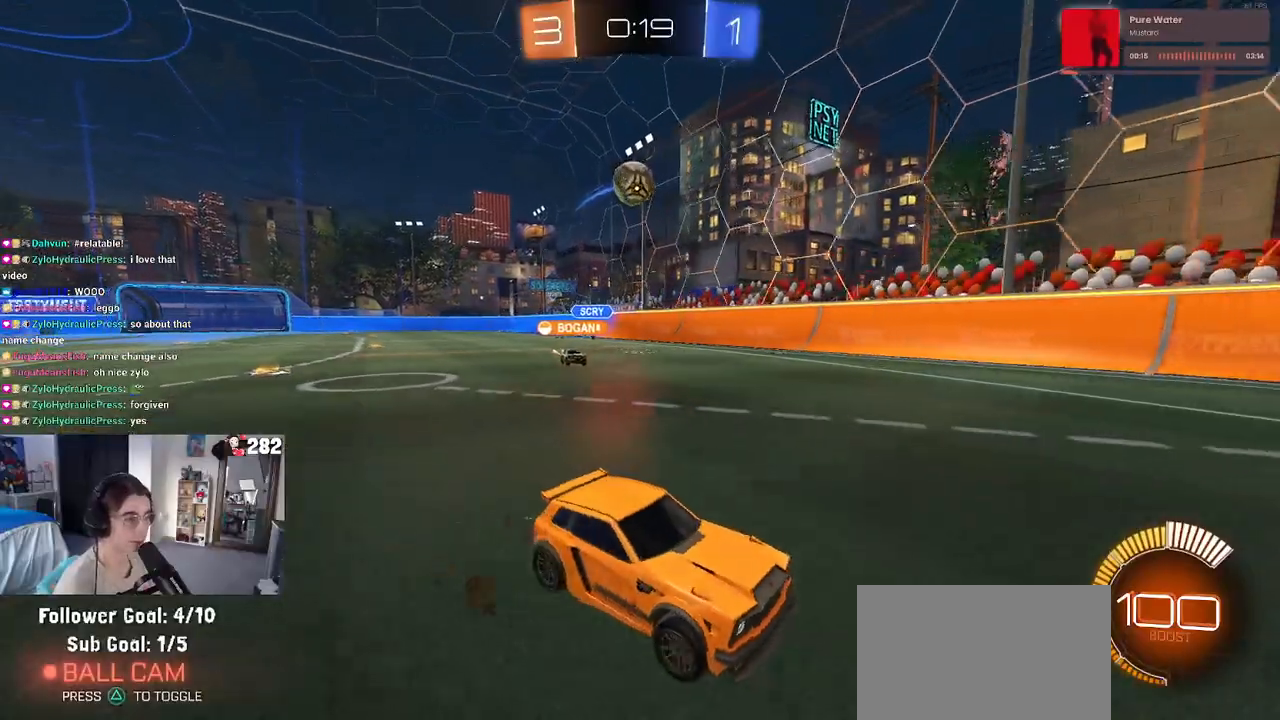
{"buttons": ["R2"], "left_stick": "center", "right_stick": "center", "events": []}
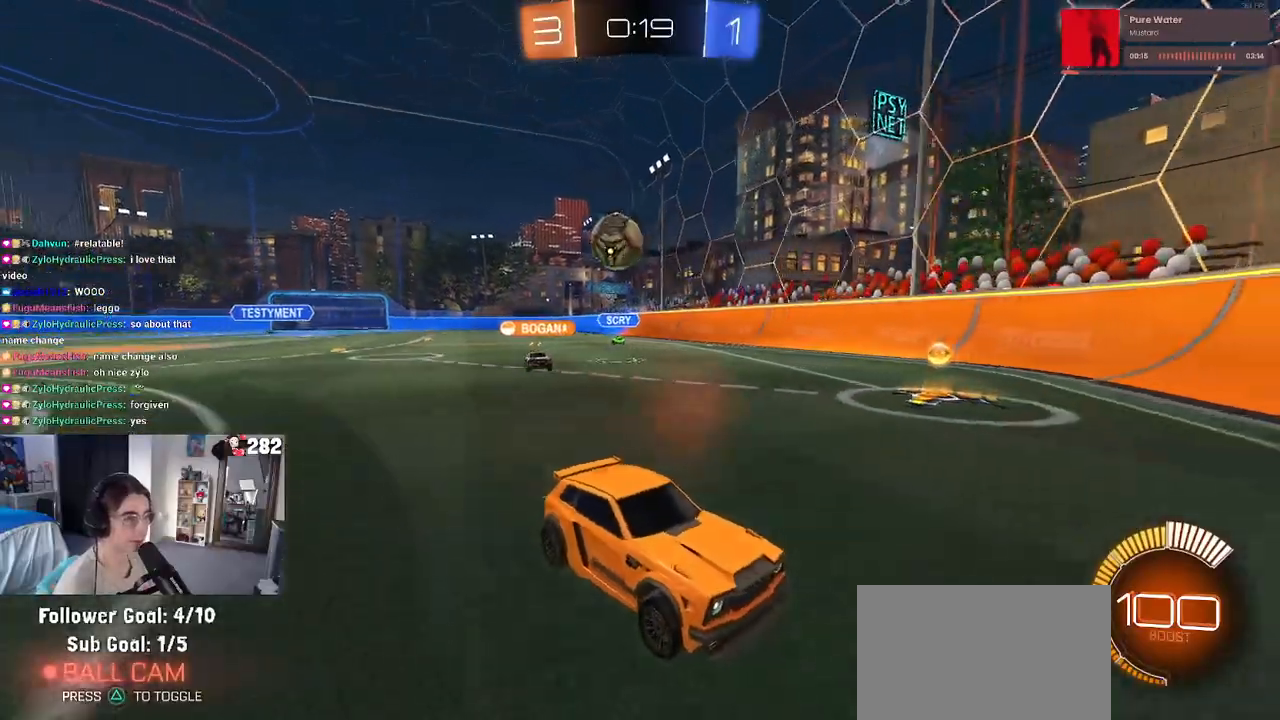
{"buttons": ["R2"], "left_stick": "right", "right_stick": "center", "events": [[33, "L2", "down"], [33, "R2", "up"], [83, "left_stick", "right"], [267, "R2", "down"], [267, "left_stick", "center"], [350, "L2", "up"], [417, "left_stick", "right"]]}
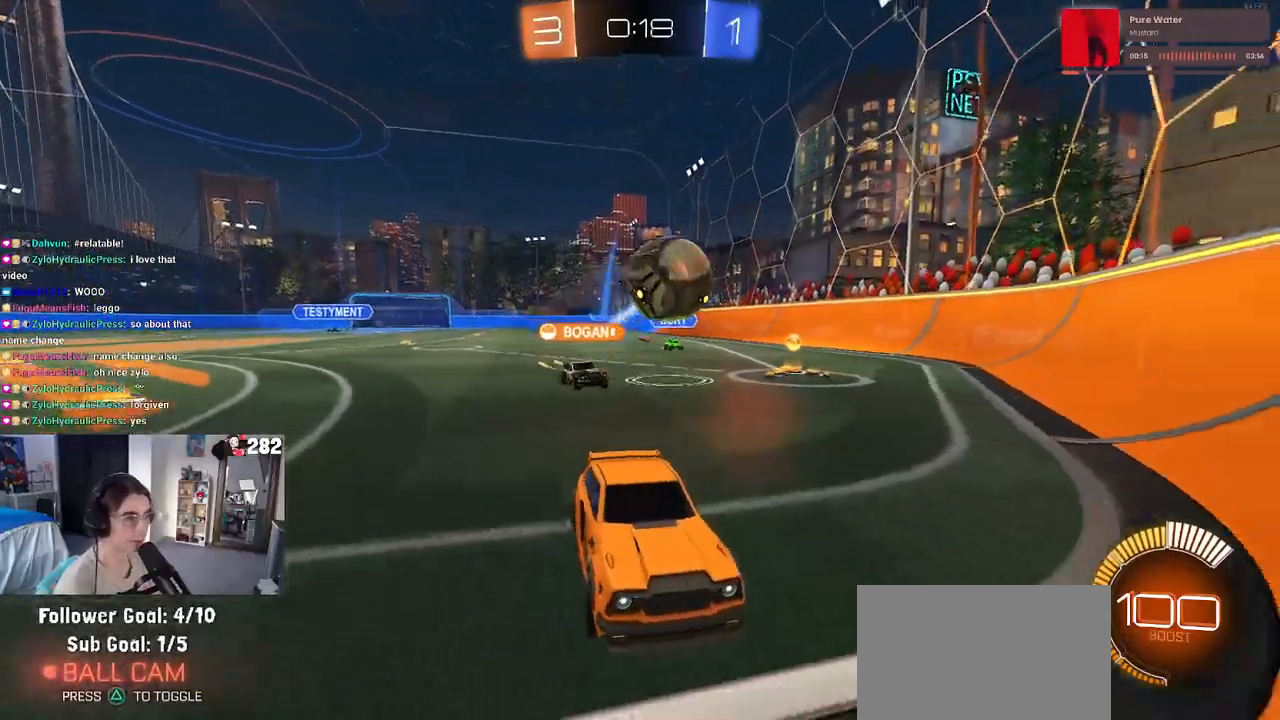
{"buttons": ["R2"], "left_stick": "right", "right_stick": "center", "events": [[67, "left_stick", "center"], [117, "left_stick", "left"], [217, "left_stick", "center"], [267, "left_stick", "right"], [333, "SQUARE", "down"], [500, "SQUARE", "up"]]}
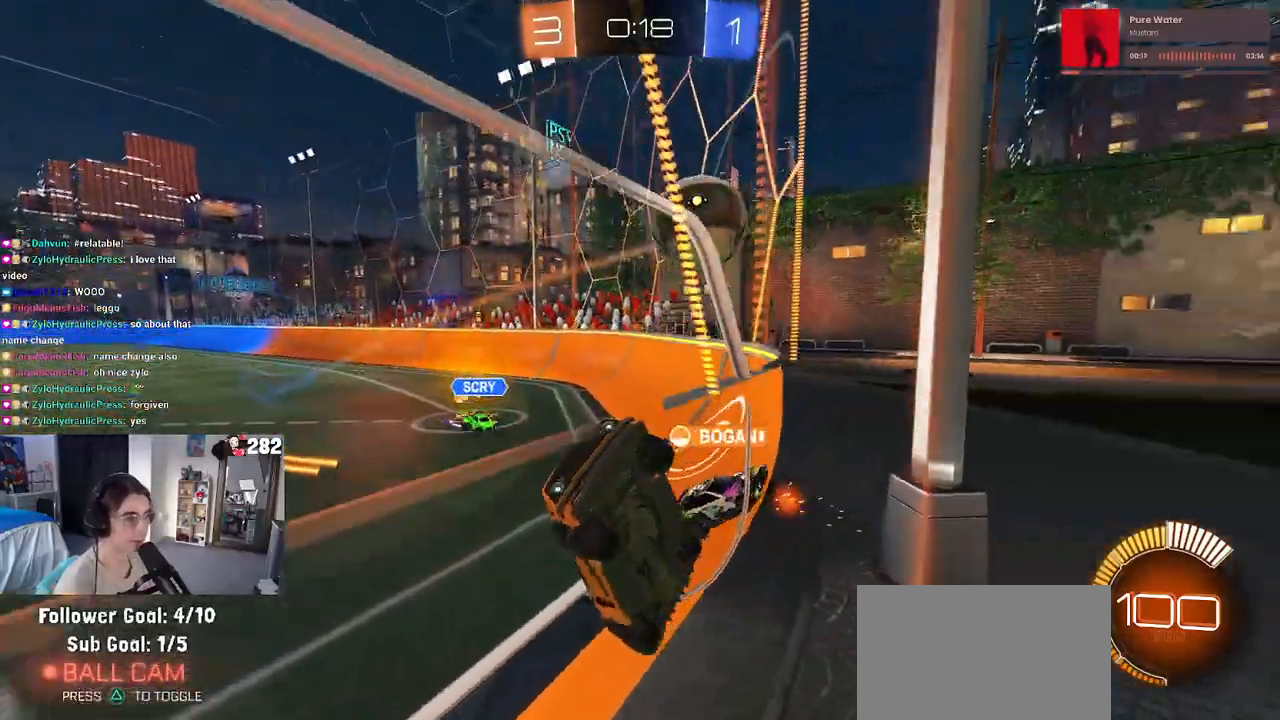
{"buttons": ["R2"], "left_stick": "right", "right_stick": "center", "events": []}
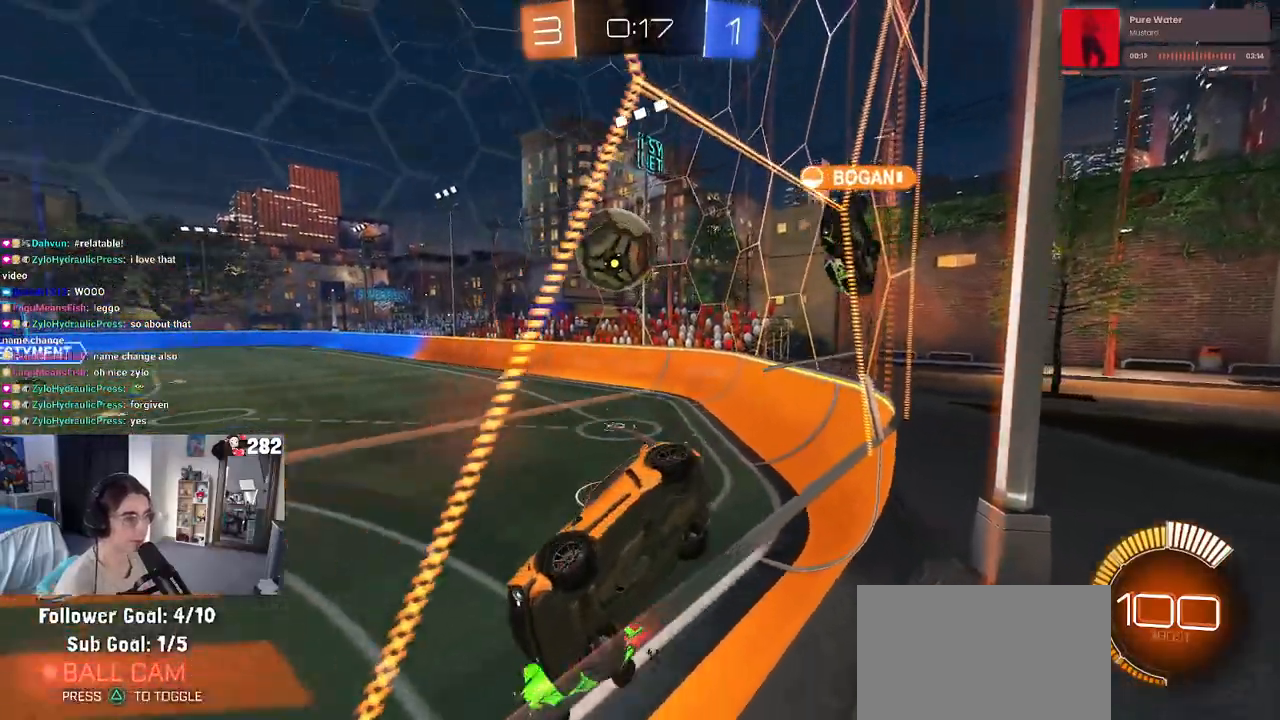
{"buttons": ["R2"], "left_stick": "right", "right_stick": "center", "events": [[67, "L2", "down"], [83, "R2", "up"], [150, "R2", "down"], [200, "L2", "up"], [333, "left_stick", "center"], [483, "left_stick", "right"]]}